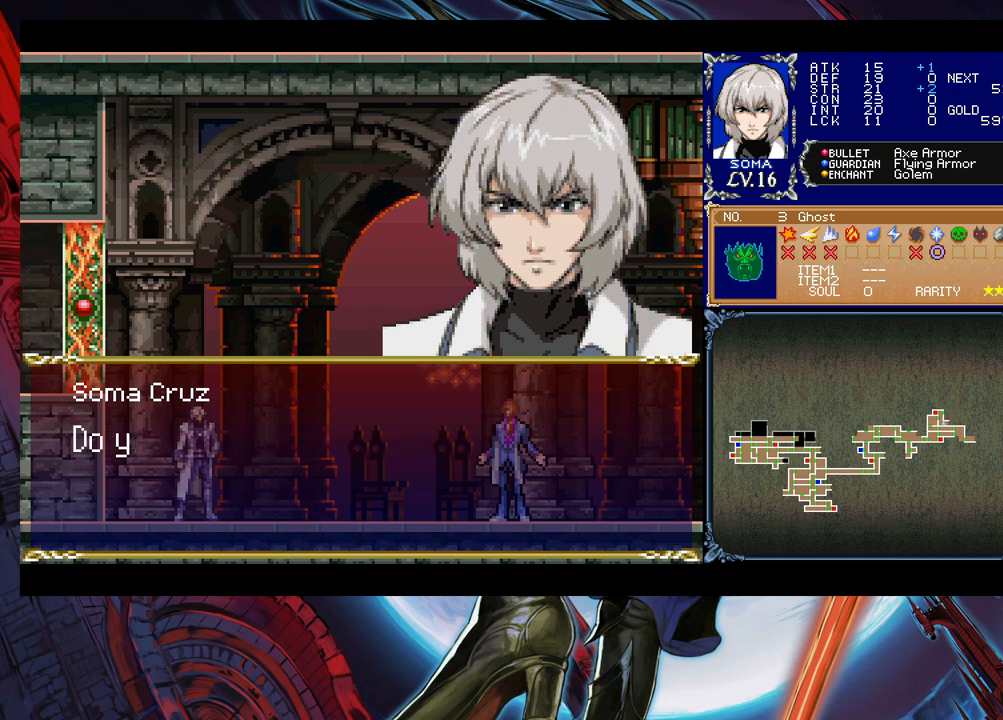
Gameplay with a controller (Xbox layout); each line is a JSON object with the inputs held at the frame after it. "events" lists button and stick changes between this image and that frame as [ms after this image, input, new state], when the widget could be followed in between. Not read: L2 R2.
{"buttons": [], "left_stick": "center", "right_stick": "center", "events": []}
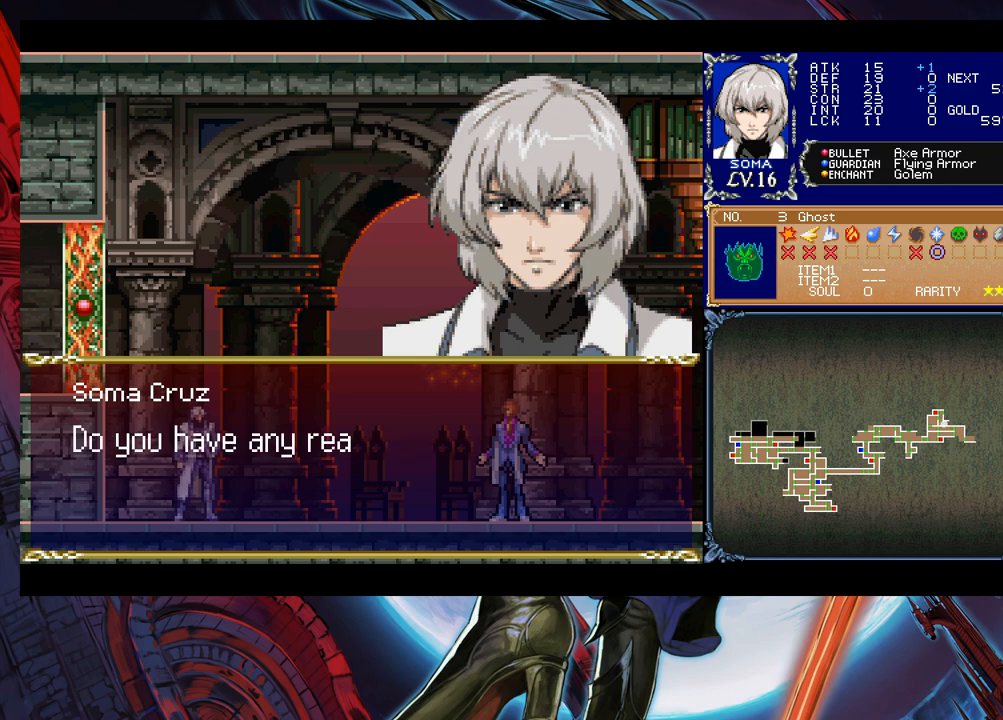
{"buttons": [], "left_stick": "center", "right_stick": "center", "events": [[400, "A", "down"], [483, "A", "up"]]}
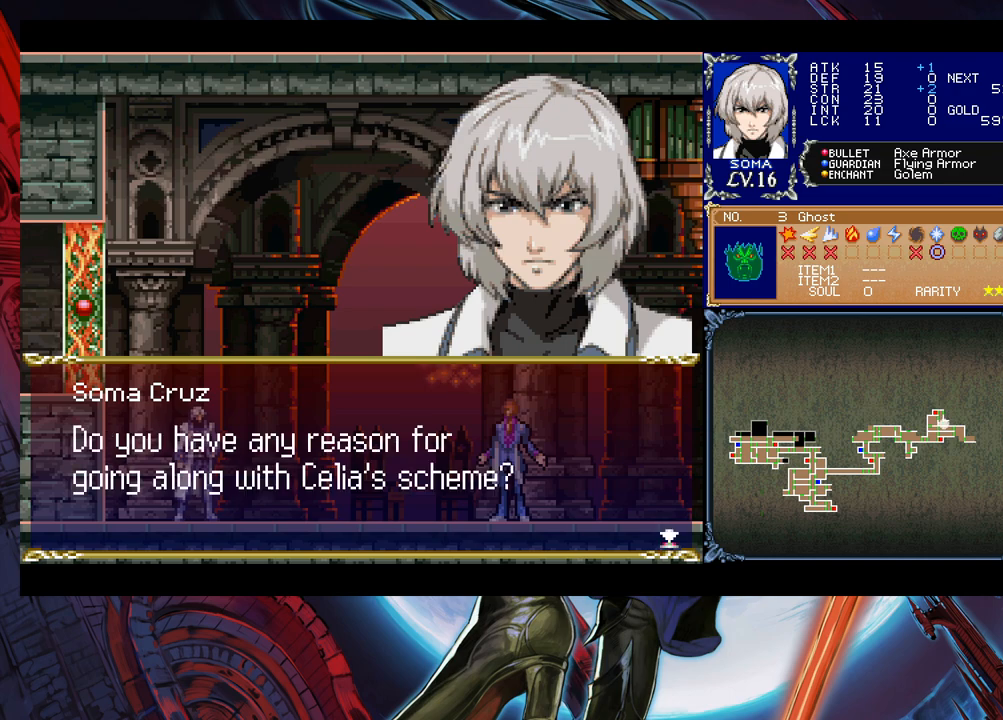
{"buttons": [], "left_stick": "center", "right_stick": "center", "events": []}
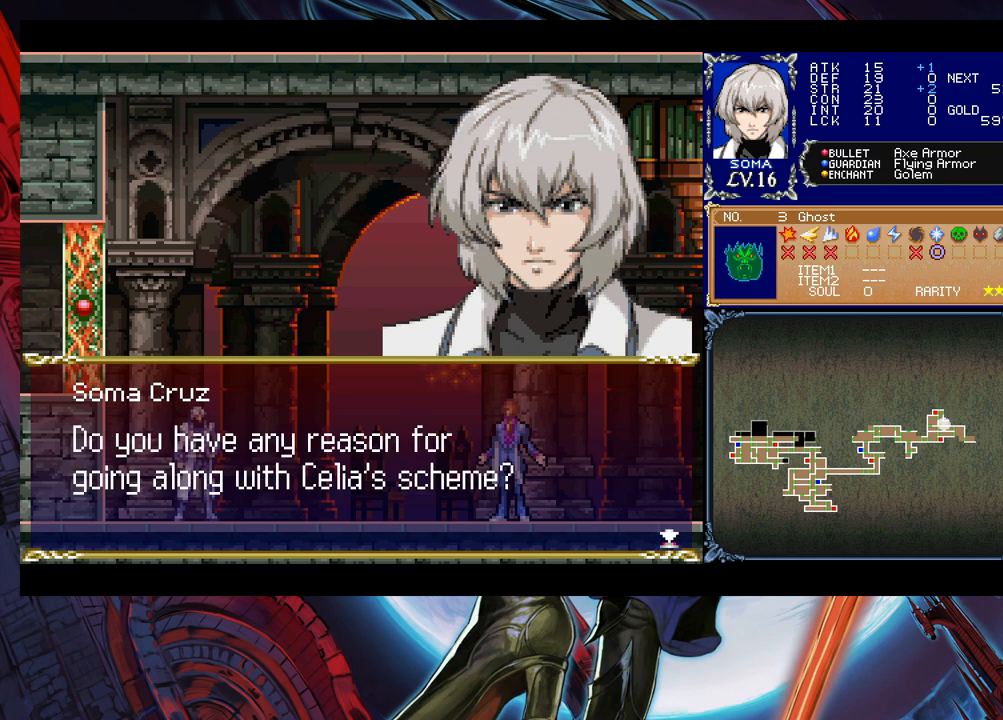
{"buttons": [], "left_stick": "center", "right_stick": "center", "events": []}
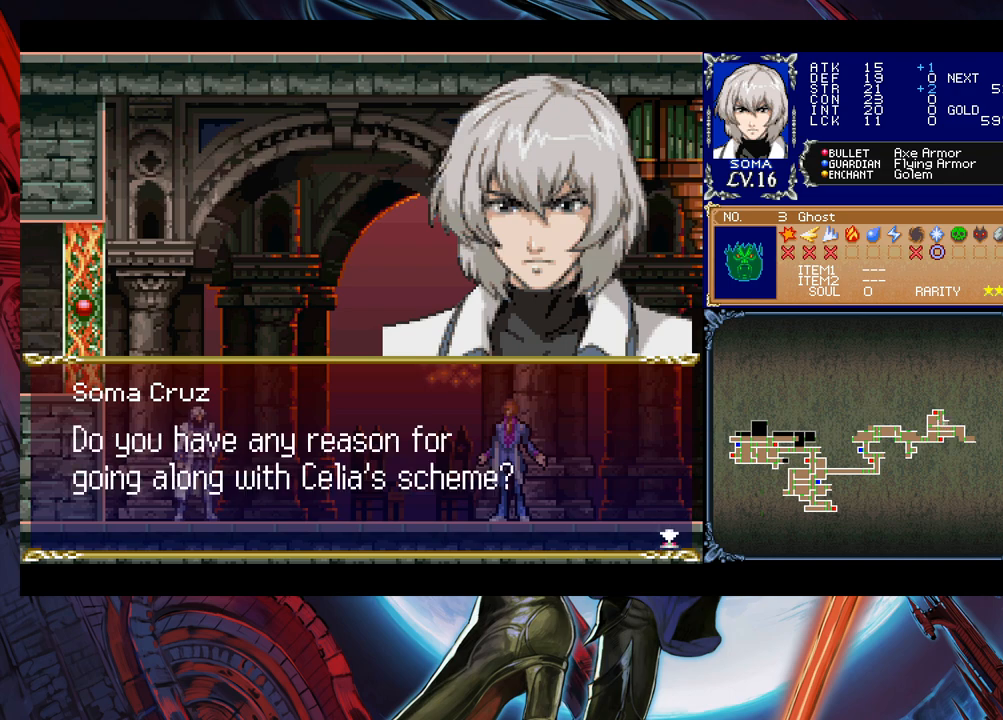
{"buttons": [], "left_stick": "center", "right_stick": "center", "events": [[233, "A", "down"], [383, "A", "up"]]}
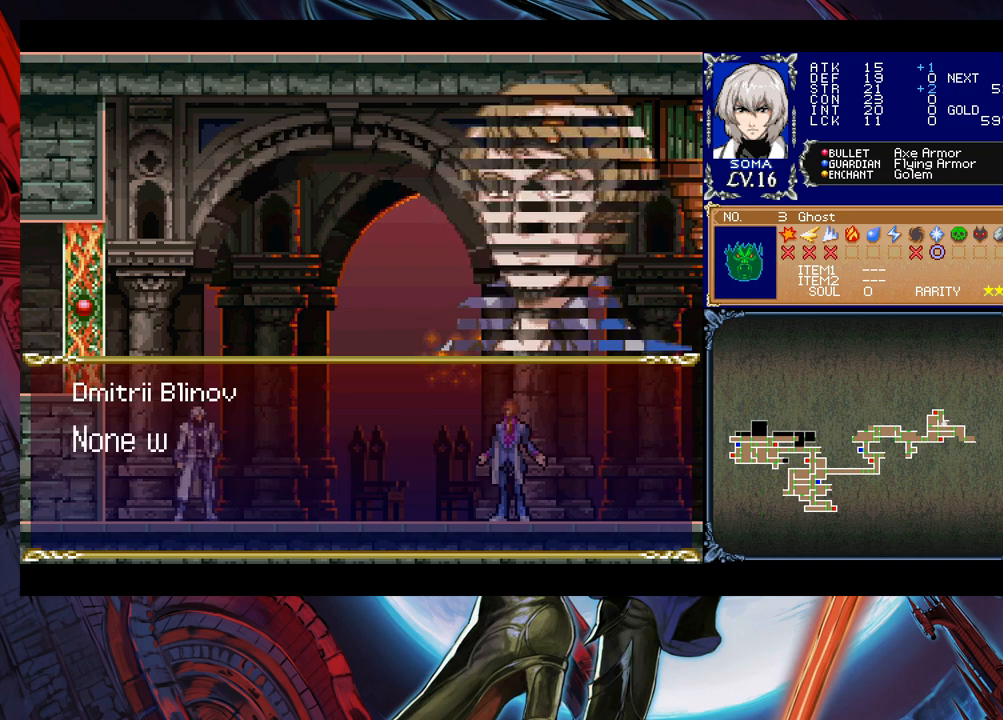
{"buttons": [], "left_stick": "center", "right_stick": "center", "events": []}
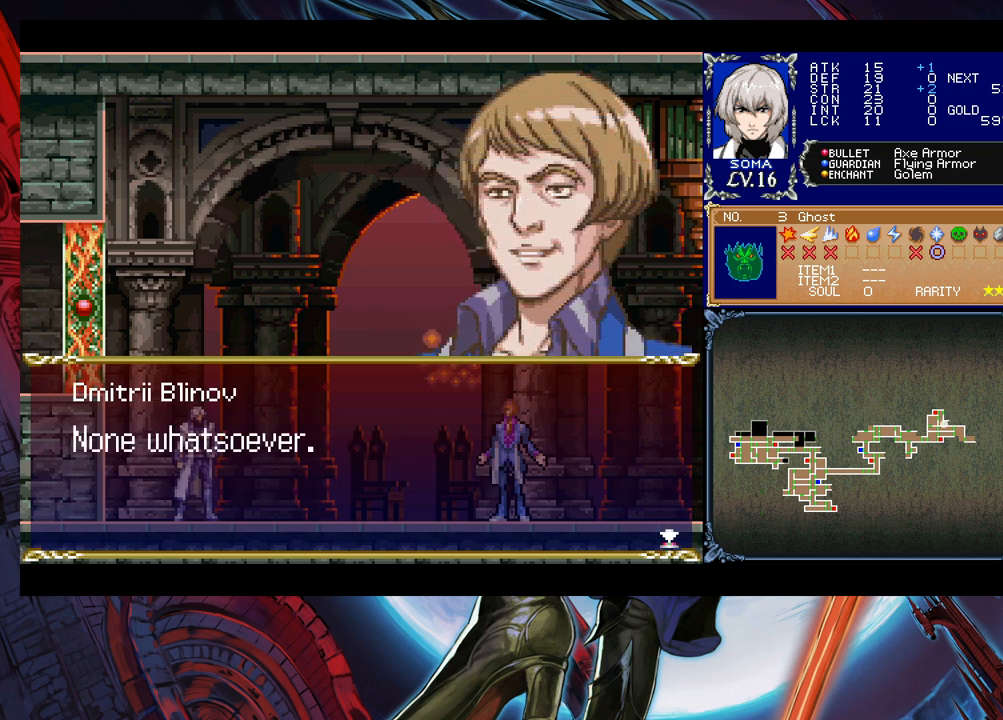
{"buttons": [], "left_stick": "center", "right_stick": "center", "events": [[383, "A", "down"], [483, "A", "up"]]}
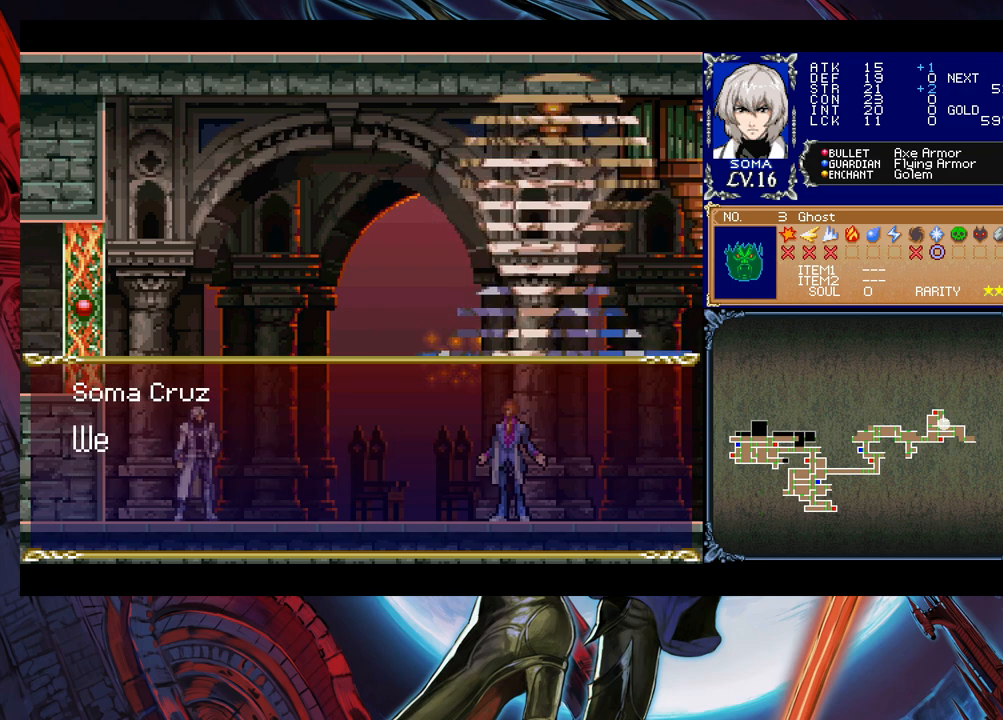
{"buttons": [], "left_stick": "center", "right_stick": "center", "events": []}
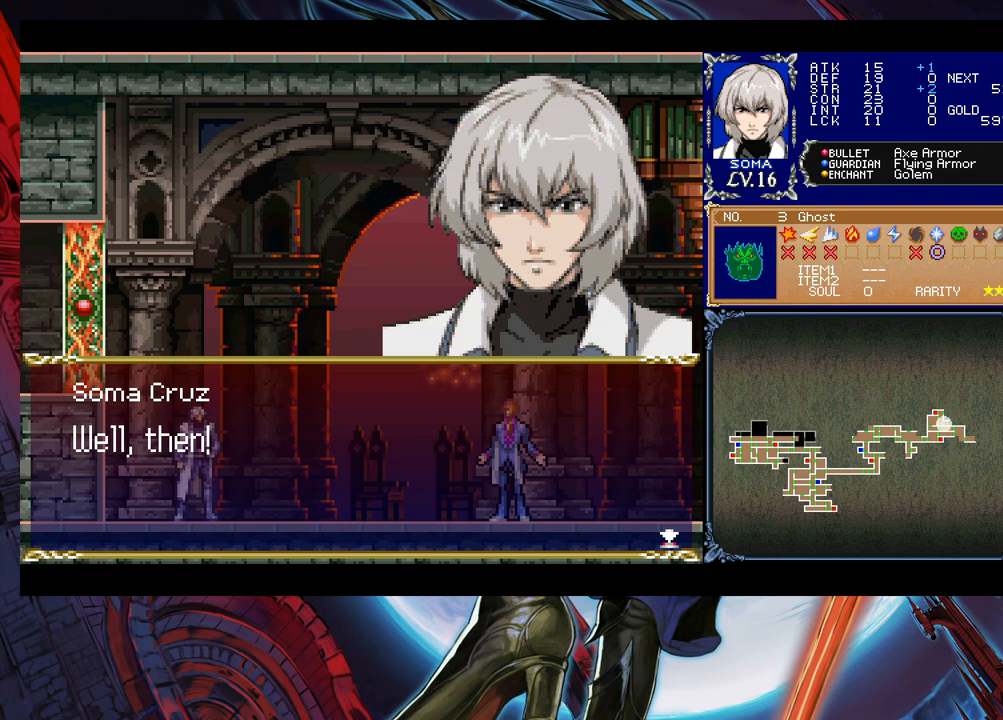
{"buttons": [], "left_stick": "center", "right_stick": "center", "events": []}
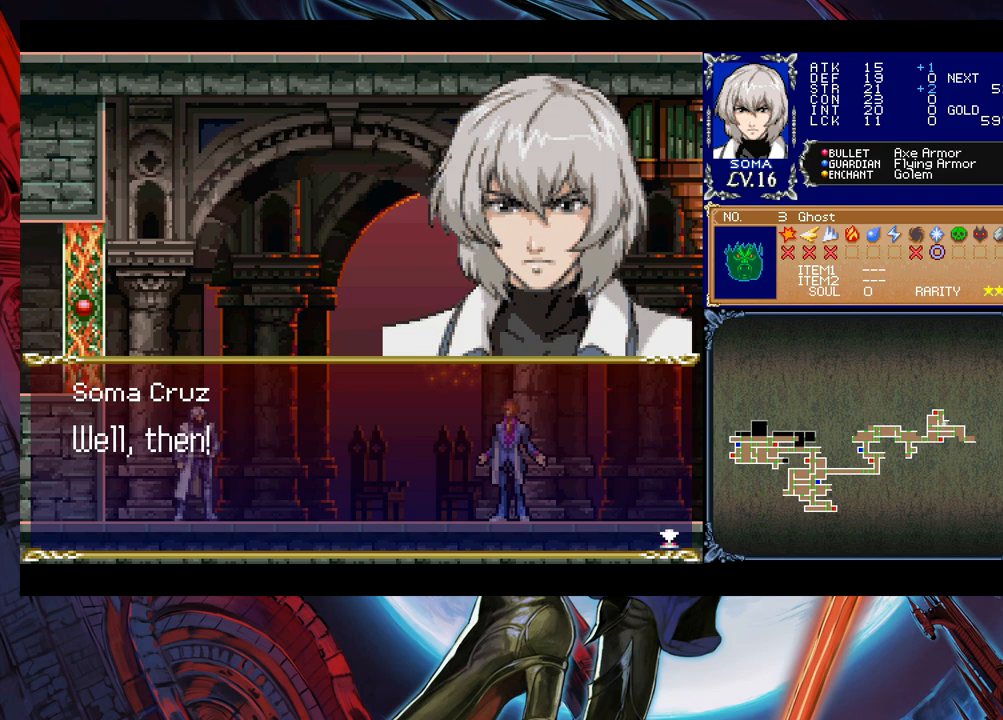
{"buttons": [], "left_stick": "center", "right_stick": "center", "events": []}
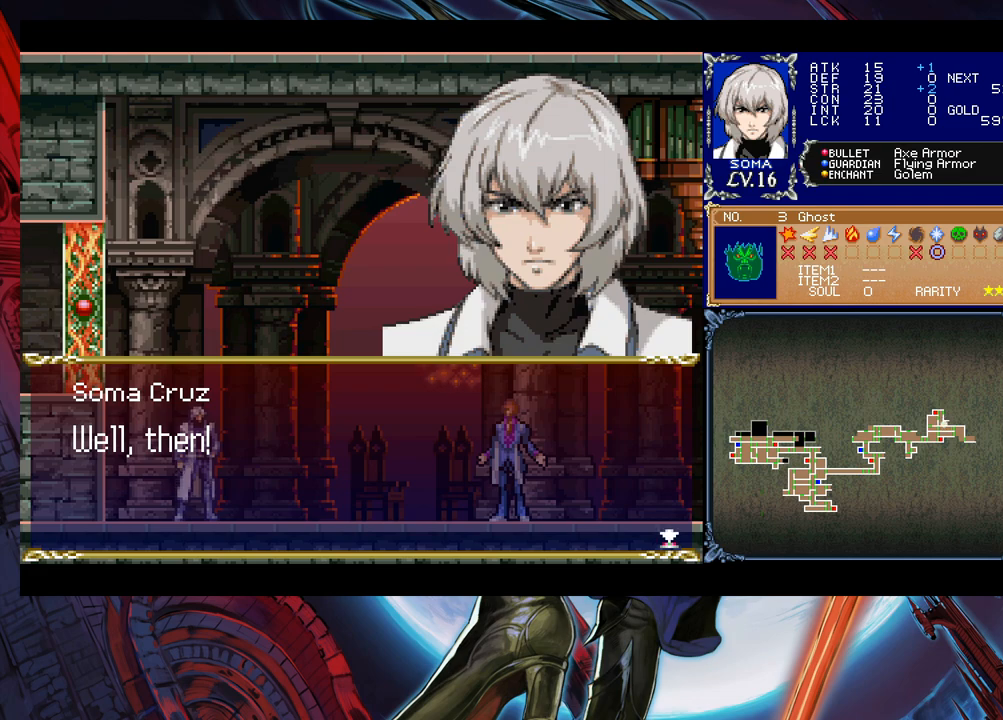
{"buttons": [], "left_stick": "center", "right_stick": "center", "events": [[133, "A", "down"], [233, "A", "up"]]}
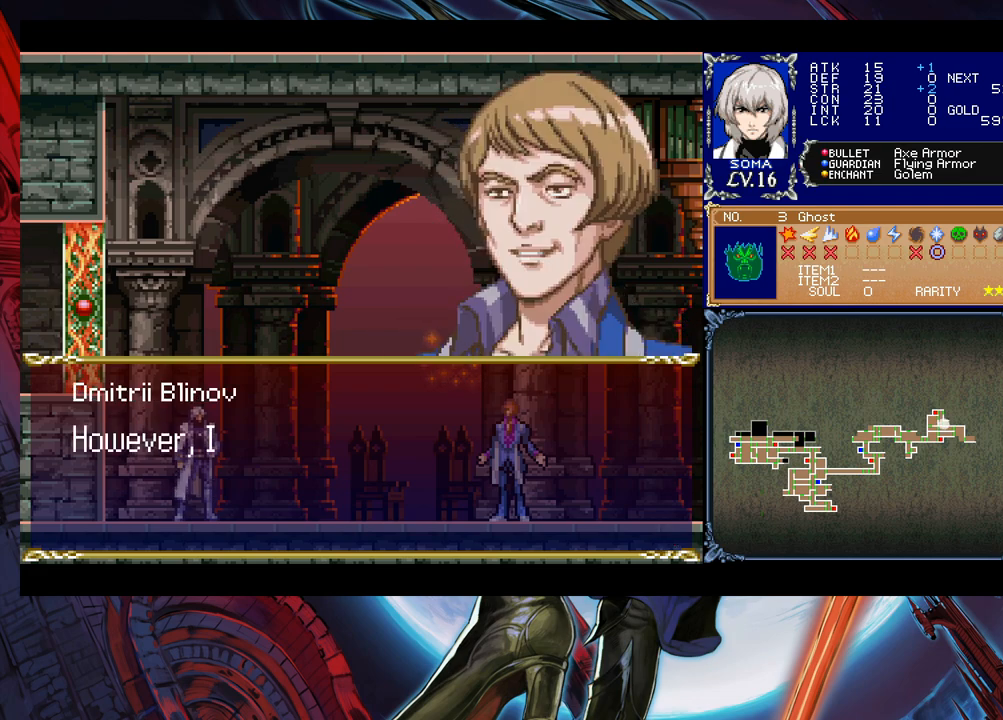
{"buttons": [], "left_stick": "center", "right_stick": "center", "events": []}
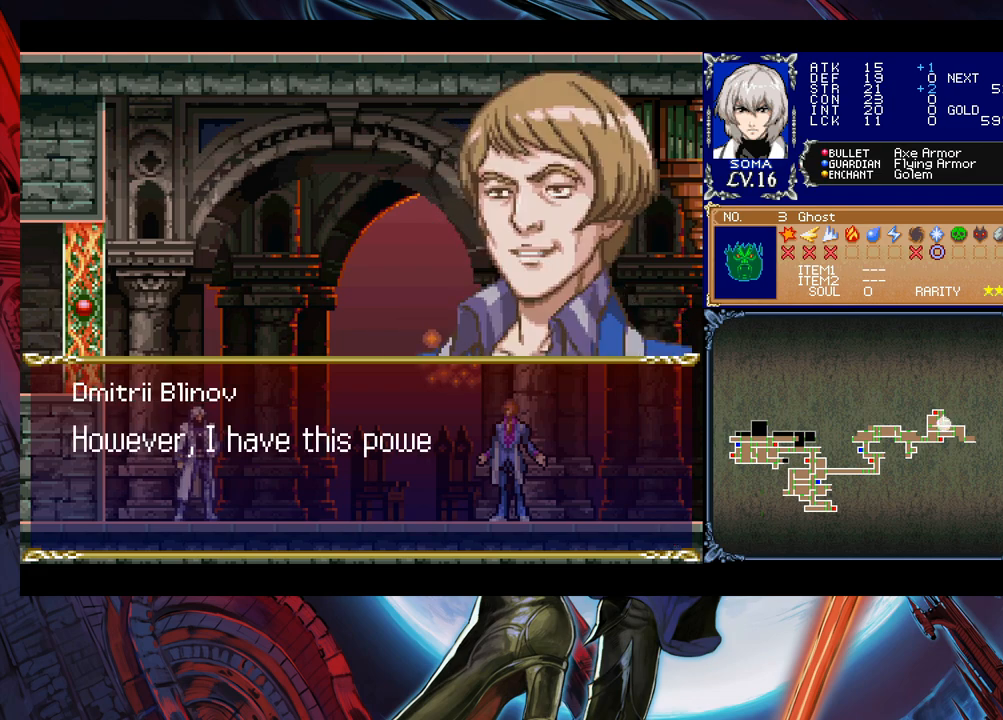
{"buttons": [], "left_stick": "center", "right_stick": "center", "events": []}
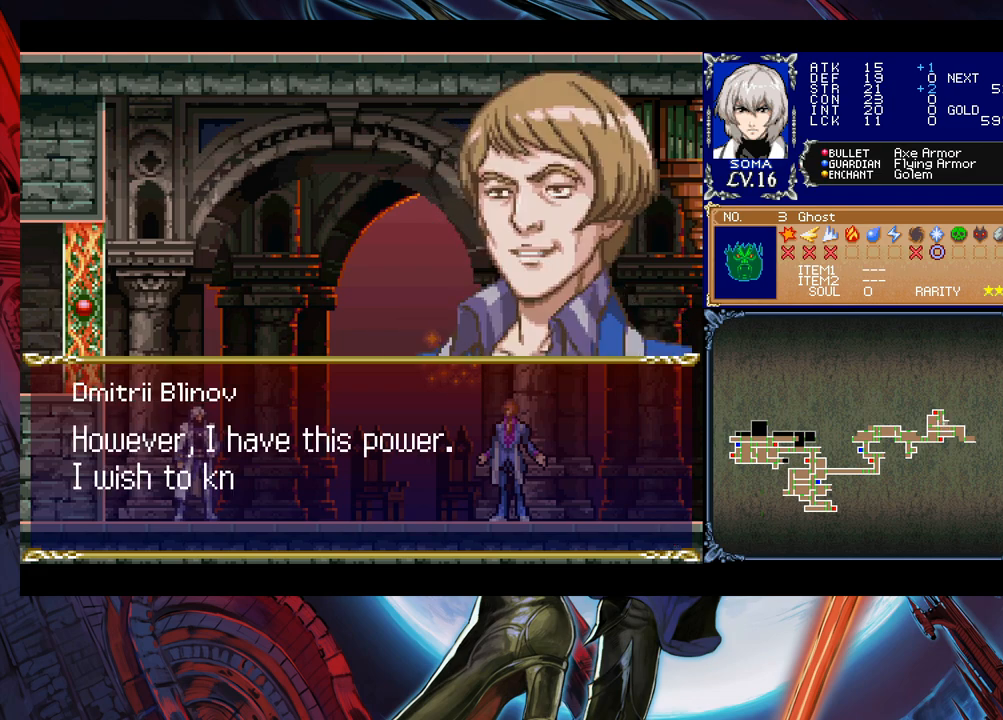
{"buttons": [], "left_stick": "center", "right_stick": "center", "events": []}
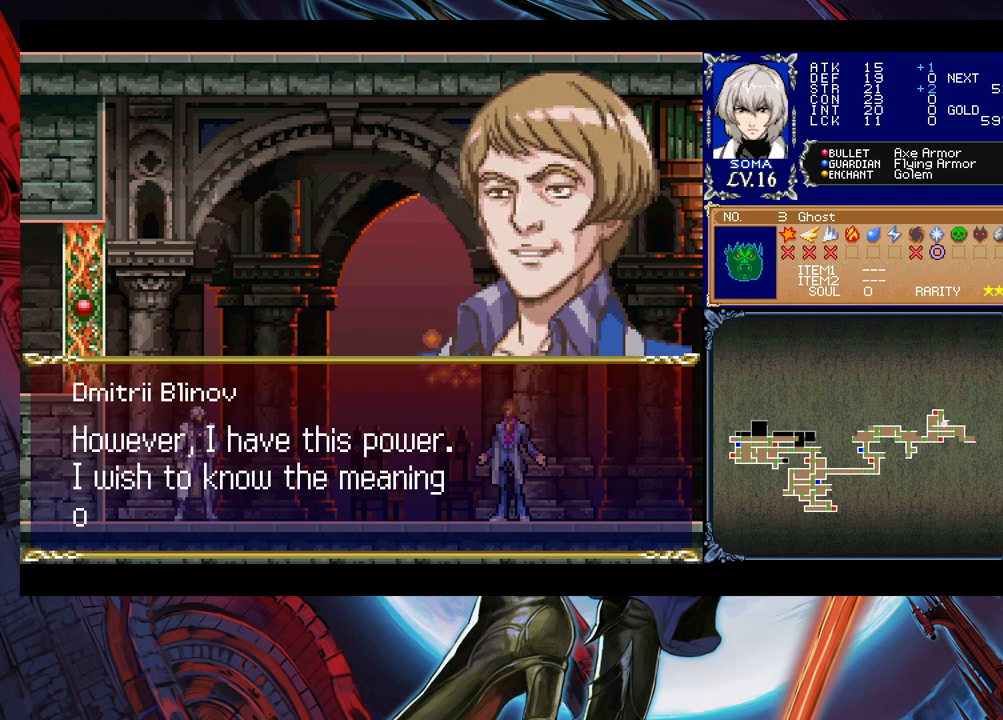
{"buttons": [], "left_stick": "center", "right_stick": "center", "events": []}
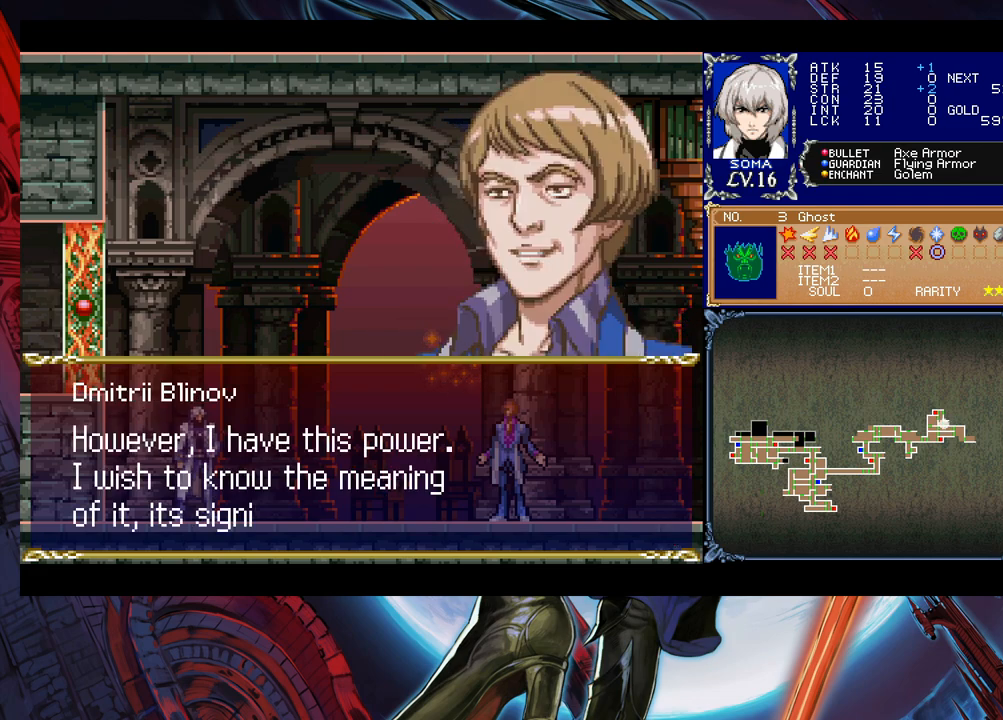
{"buttons": [], "left_stick": "center", "right_stick": "center", "events": []}
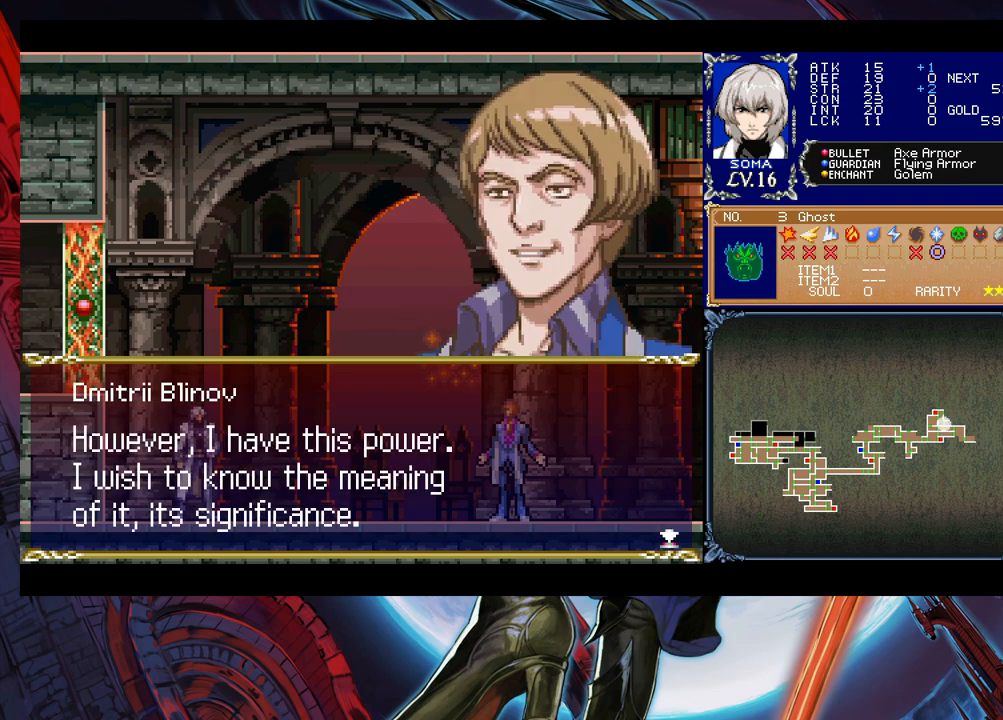
{"buttons": [], "left_stick": "center", "right_stick": "center", "events": []}
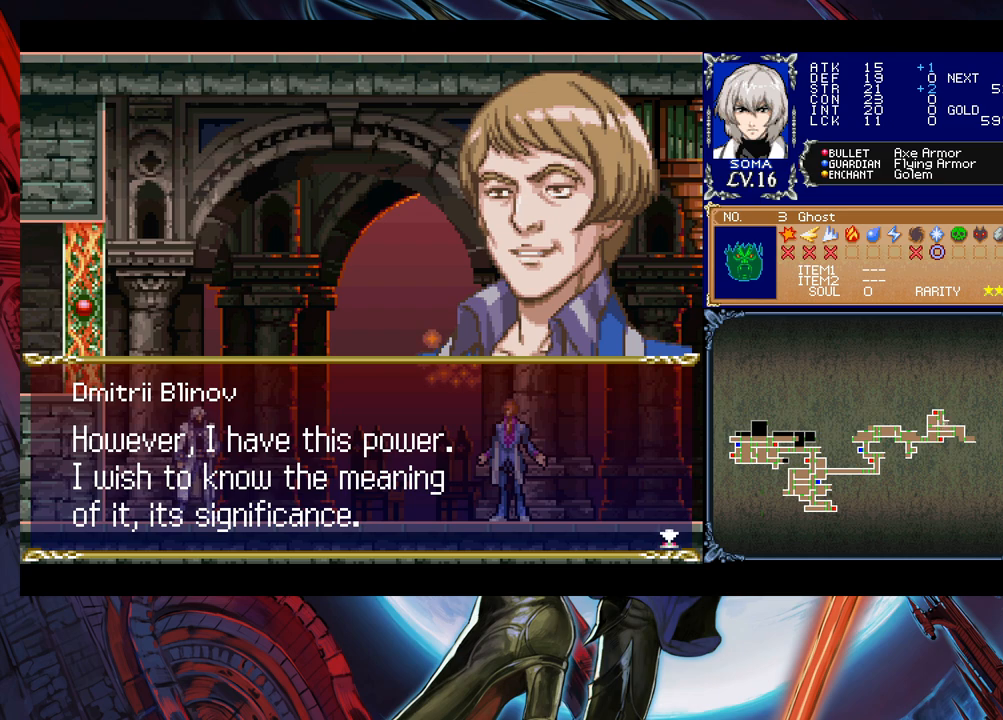
{"buttons": [], "left_stick": "center", "right_stick": "center", "events": []}
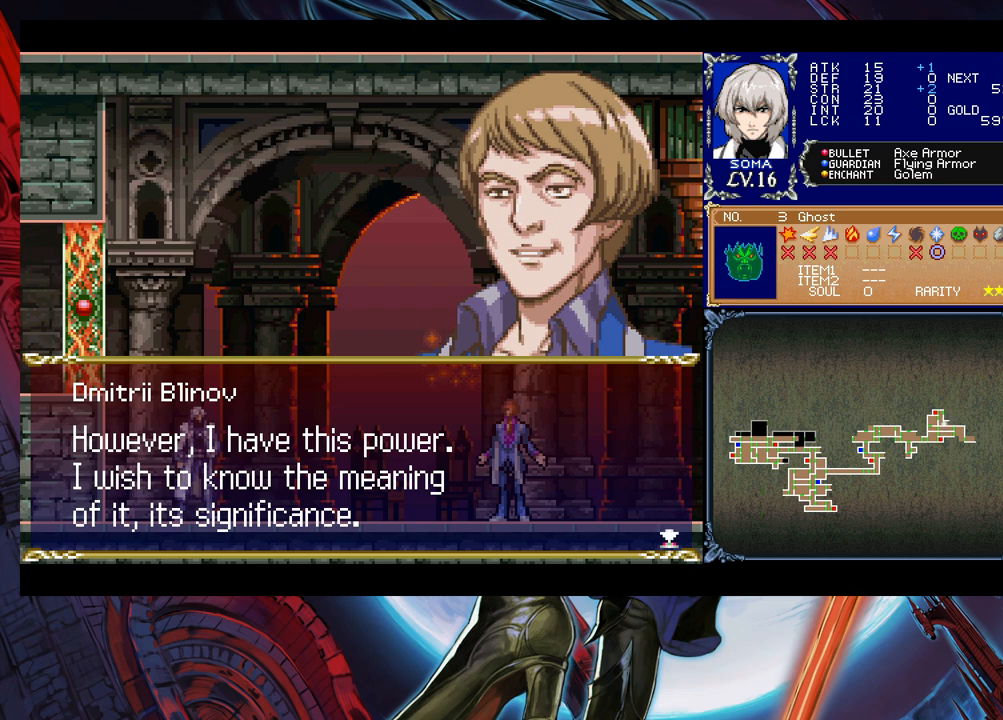
{"buttons": [], "left_stick": "center", "right_stick": "center", "events": []}
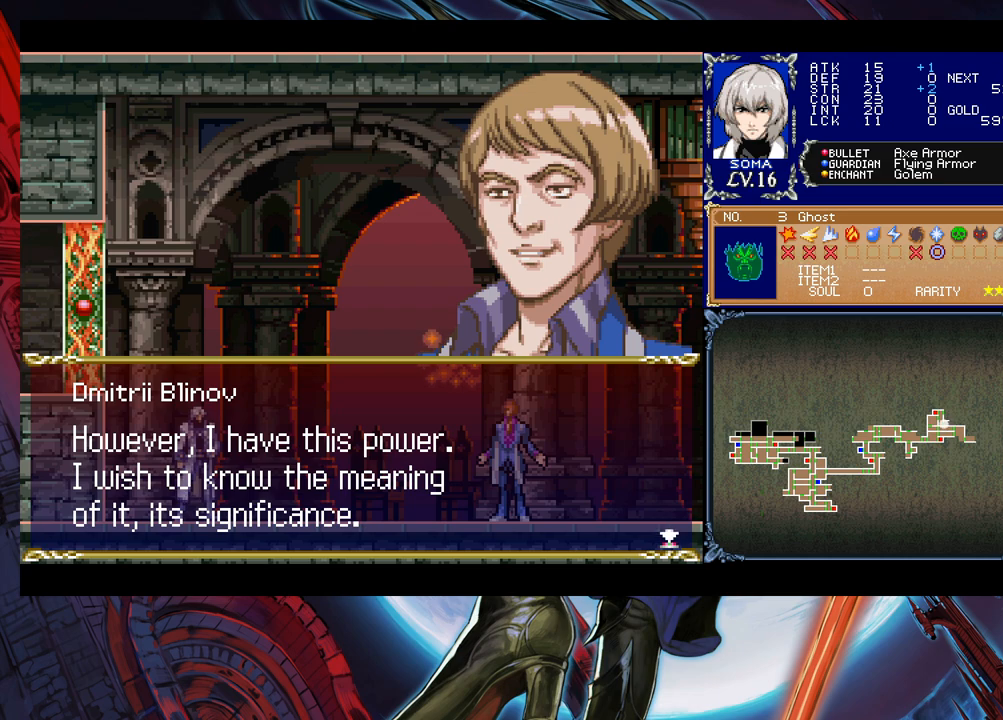
{"buttons": [], "left_stick": "center", "right_stick": "center", "events": []}
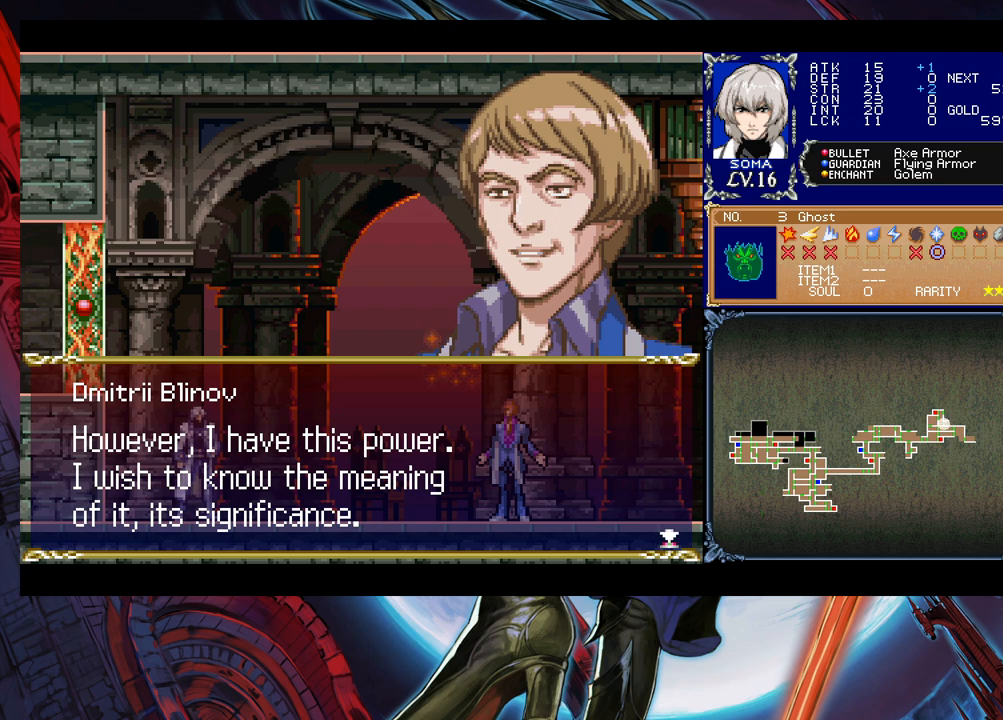
{"buttons": [], "left_stick": "center", "right_stick": "center", "events": [[283, "A", "down"], [383, "A", "up"]]}
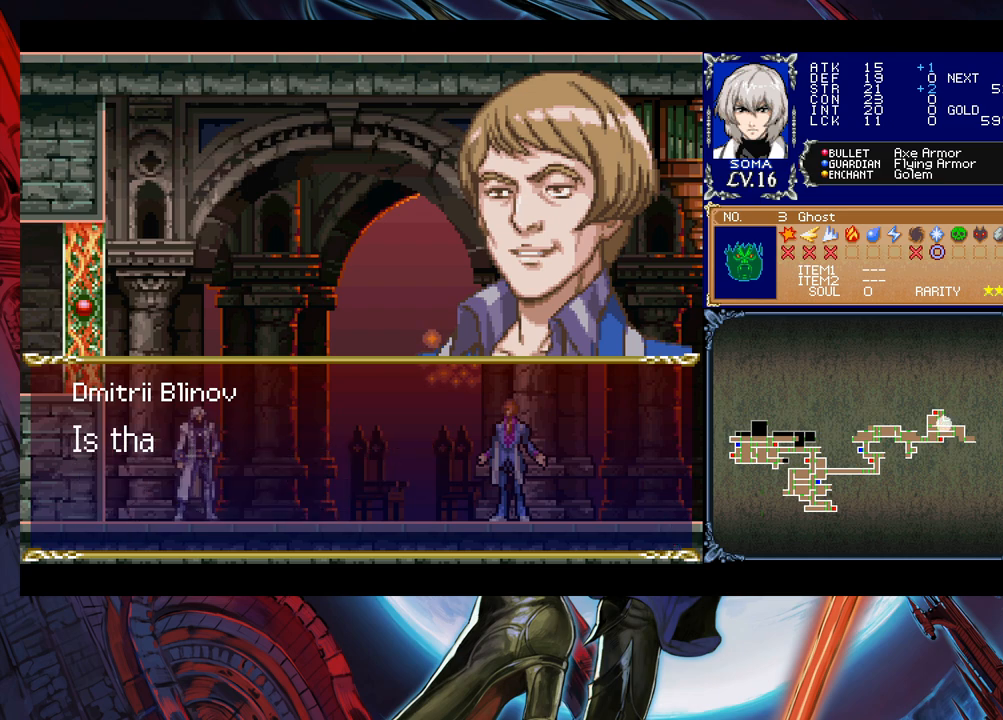
{"buttons": [], "left_stick": "center", "right_stick": "center", "events": []}
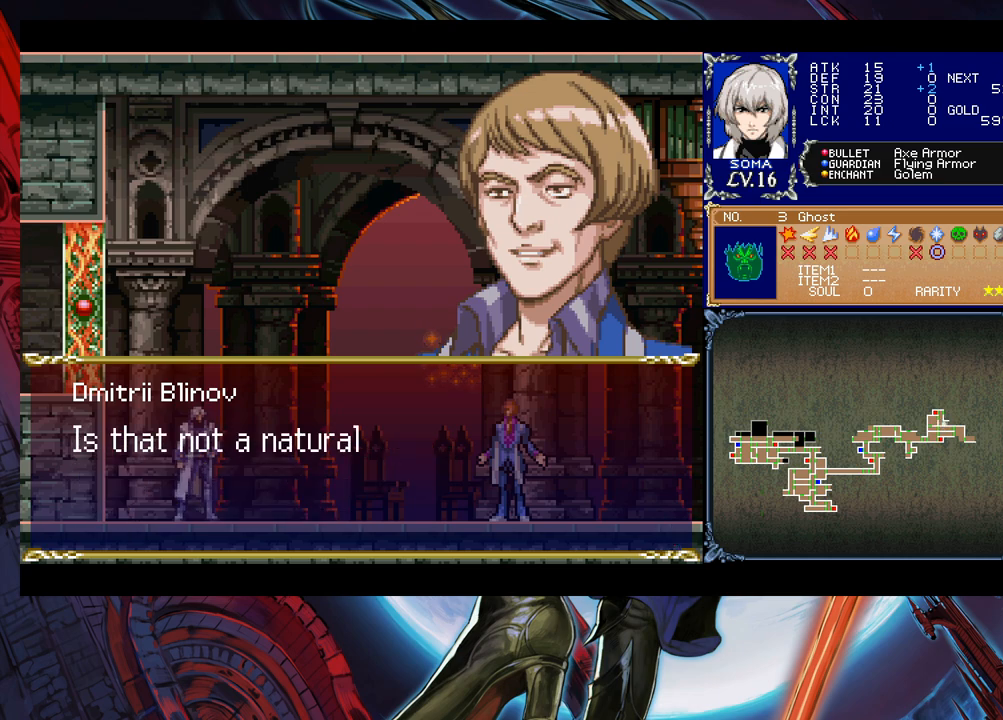
{"buttons": ["A"], "left_stick": "center", "right_stick": "center", "events": [[433, "A", "down"]]}
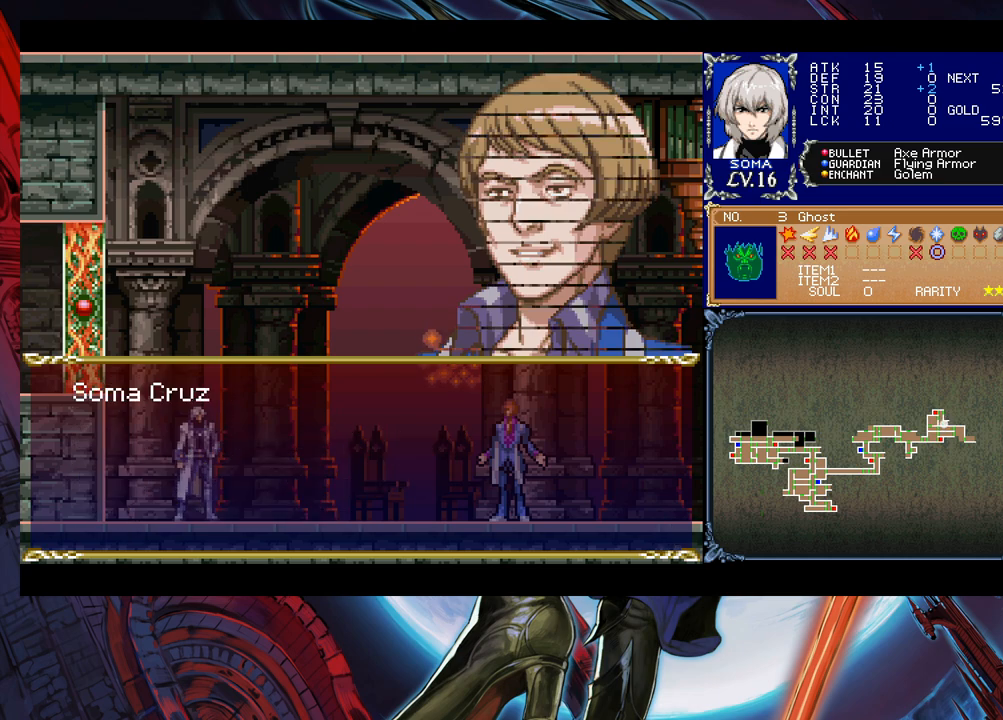
{"buttons": [], "left_stick": "center", "right_stick": "center", "events": [[83, "A", "up"]]}
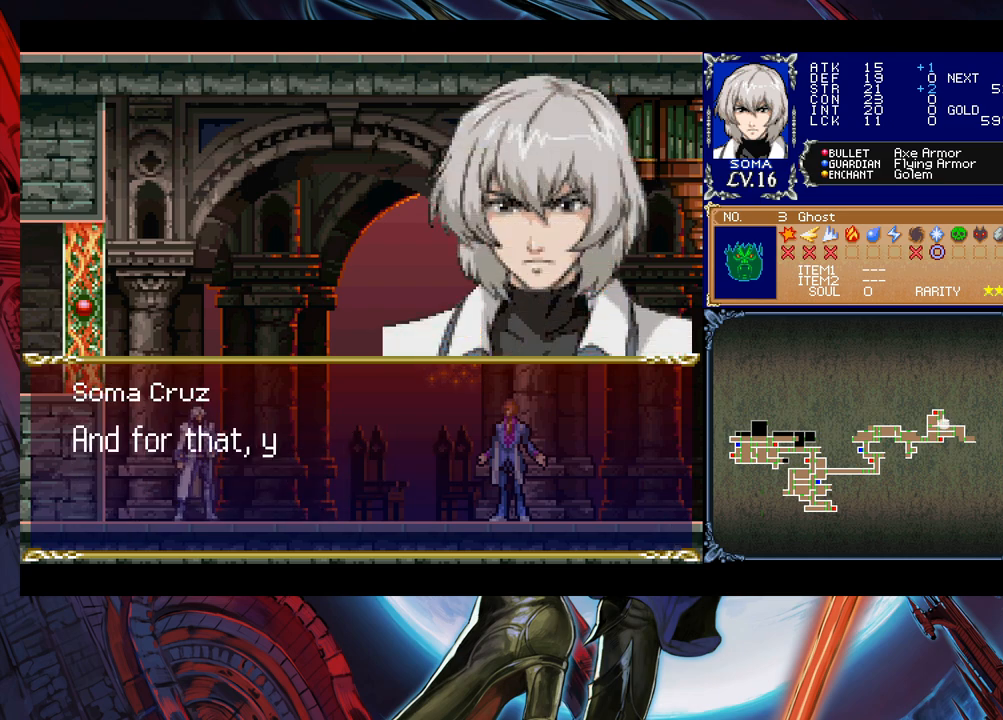
{"buttons": [], "left_stick": "center", "right_stick": "center", "events": []}
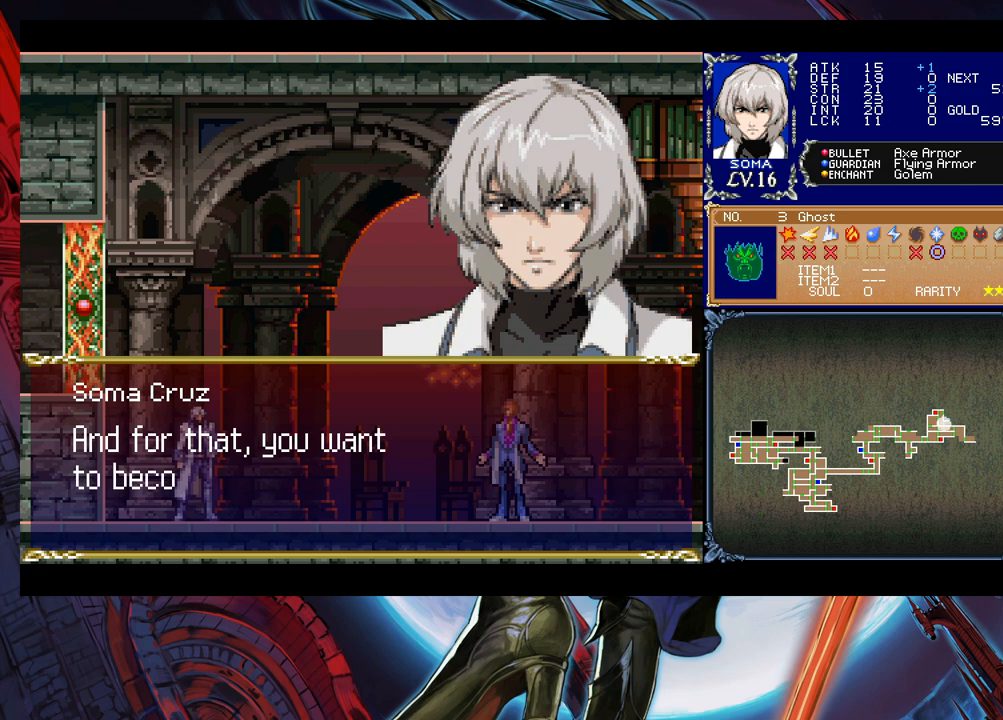
{"buttons": [], "left_stick": "center", "right_stick": "center", "events": []}
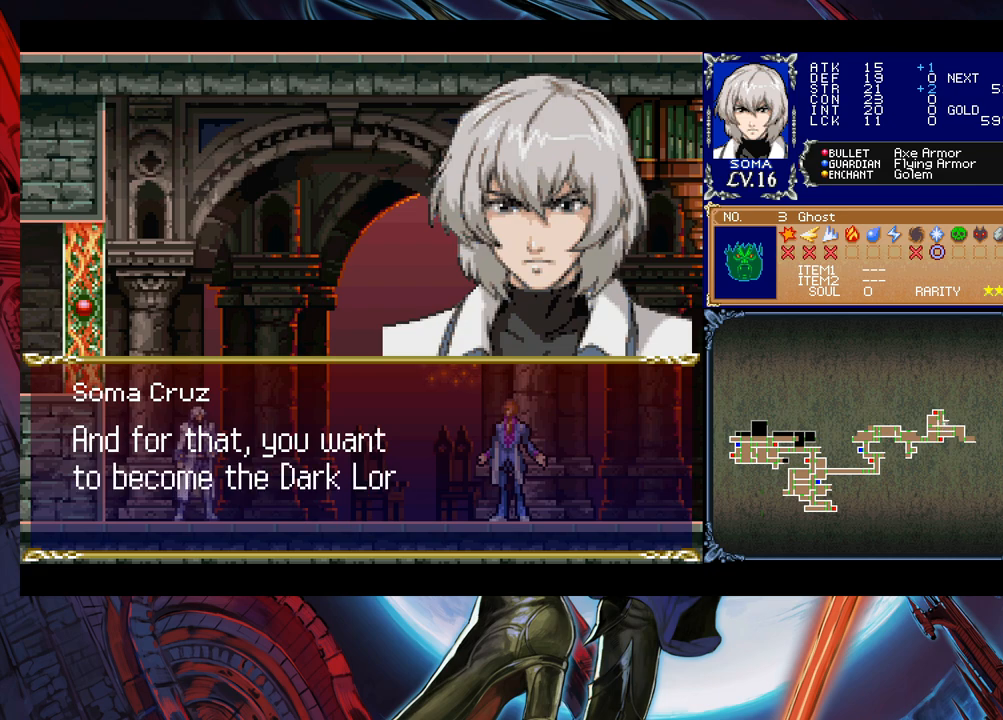
{"buttons": ["A"], "left_stick": "center", "right_stick": "center", "events": [[400, "A", "down"]]}
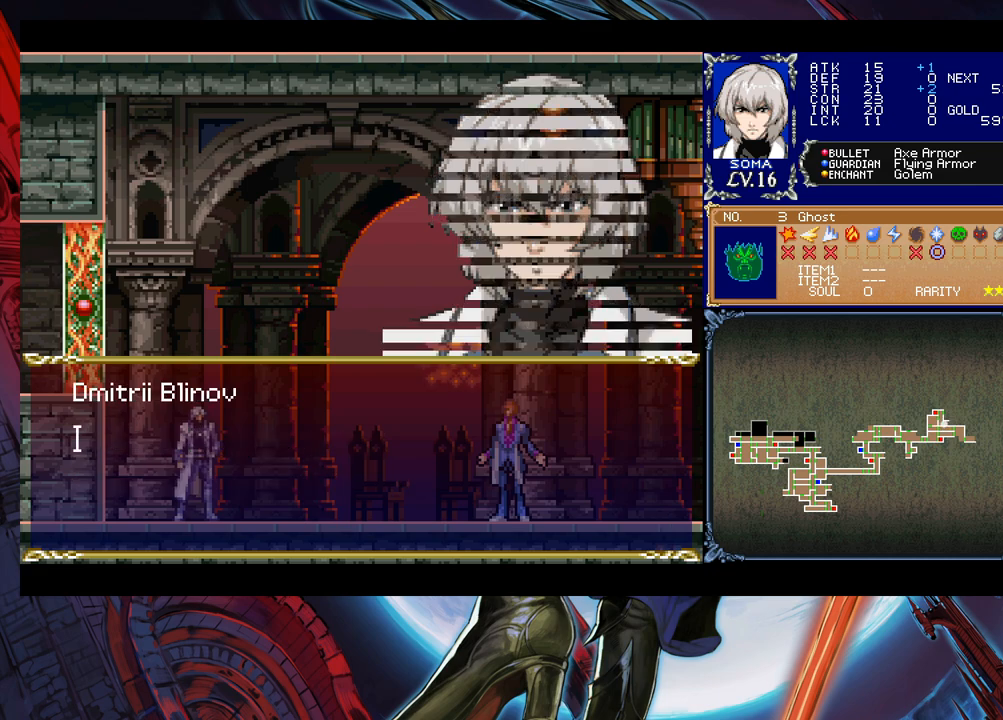
{"buttons": [], "left_stick": "center", "right_stick": "center", "events": [[33, "A", "up"]]}
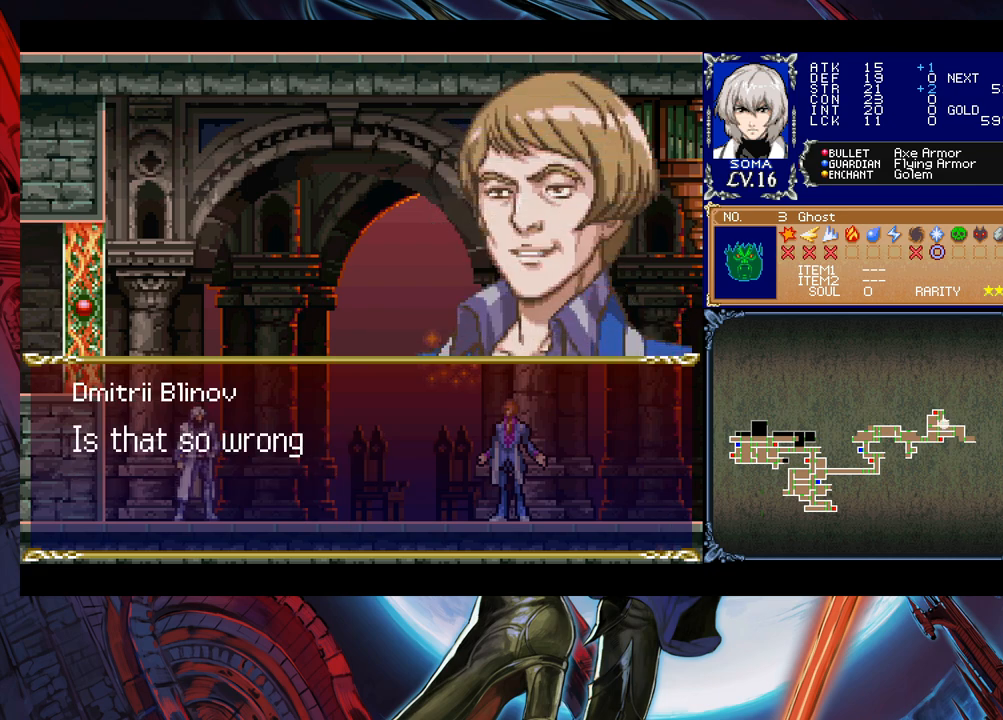
{"buttons": [], "left_stick": "center", "right_stick": "center", "events": []}